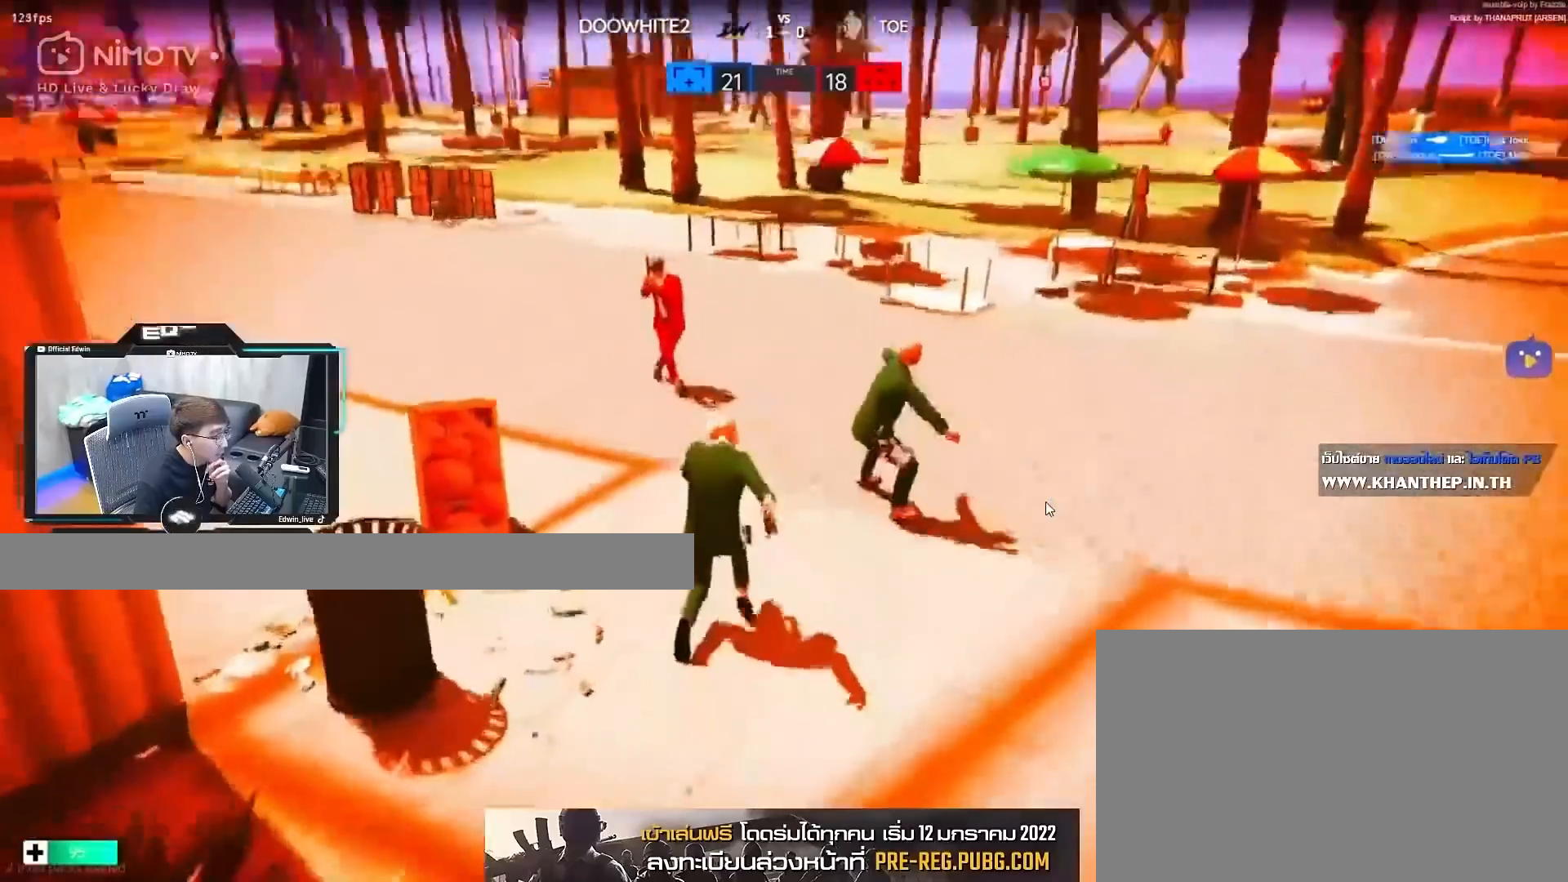
Gameplay with keyboard and mouse; each line is a JSON object with the keys and mouse buttons held at the frame after it. "events" lists presses ("down") and releases ("up") of "1", "2", "3", "4", "5", "a", "alt", "c", "caps_lock", "ctrl", "d", "e", "f", "g", "q", "r", "s", "shift", "space", "t", "tab", "v", "w", "x", "z", "mouse_left", "mouse_wheel" and "mouse_right" between this image and that frame as [ms after this image, input, new state], when the widget could be followed in between. "mouse_left", "mouse_wheel", "mouse_right" = the "left", "wheel", "right" buttons of the "mouse" list. No other keys are recorded. "wheel" means that the mouse wheel is clicked or scrolled. Not read: mouse_move.
{"keys": ["r", "shift", "w"], "mouse": [], "events": [[467, "r", "down"]]}
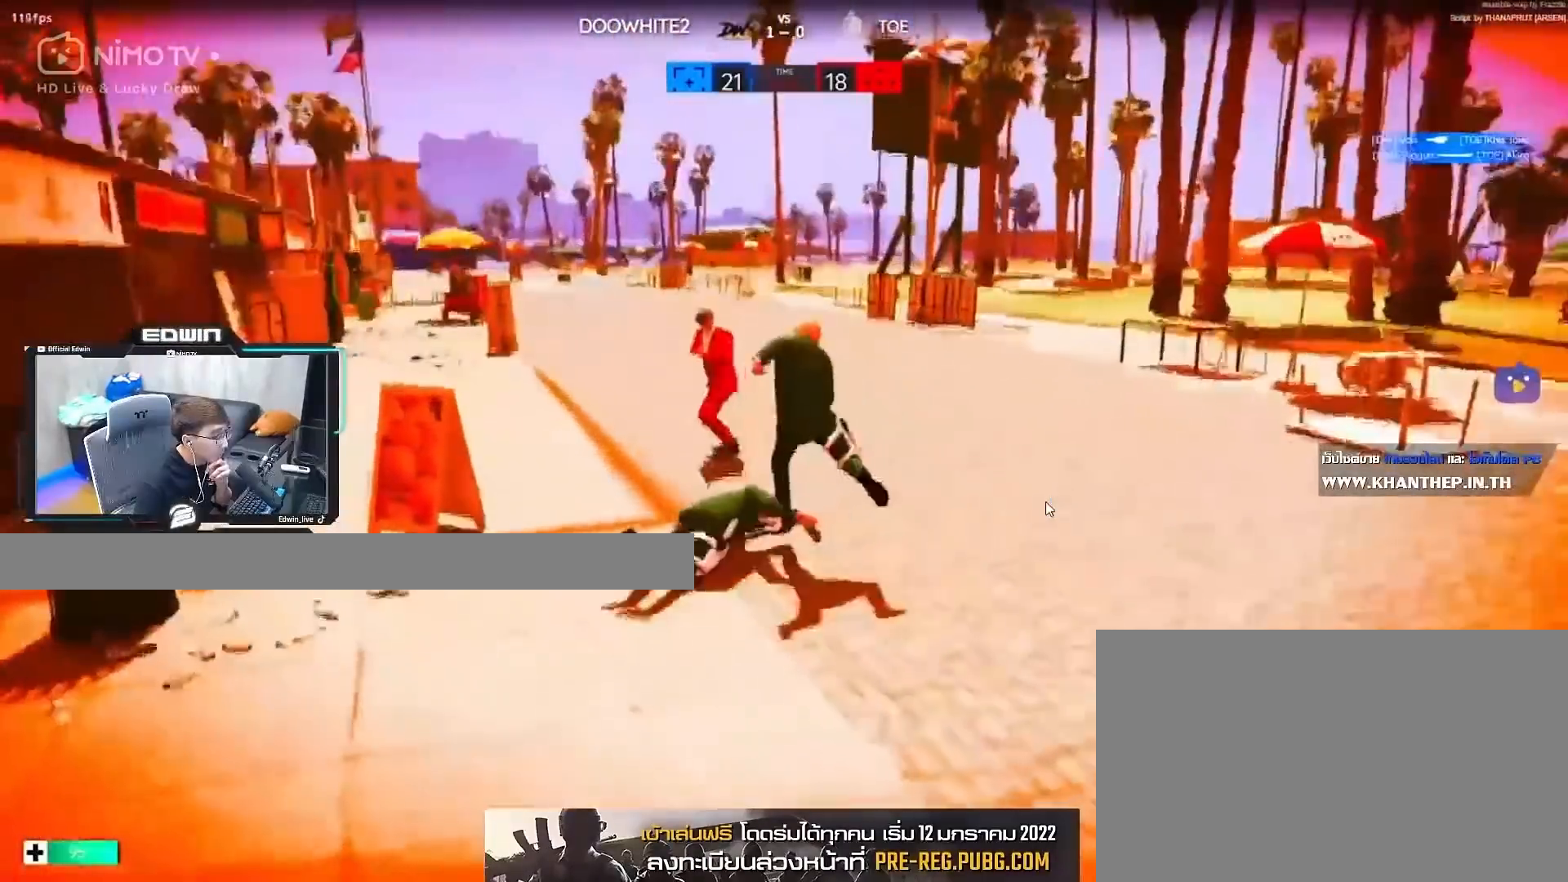
{"keys": ["shift", "w"], "mouse": [], "events": [[67, "r", "up"]]}
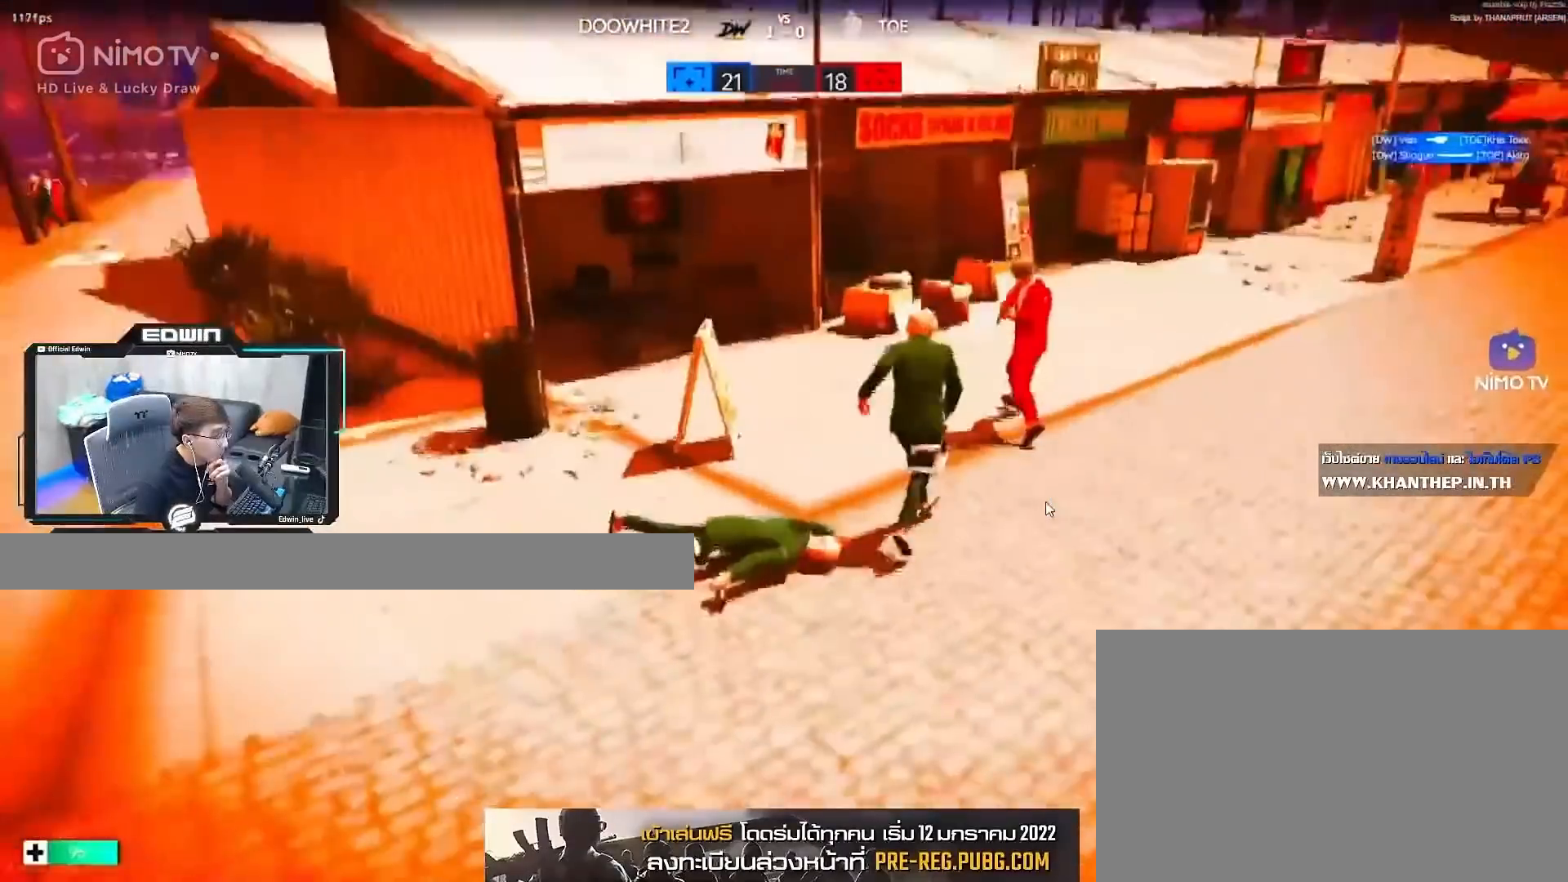
{"keys": ["shift", "w"], "mouse": [], "events": []}
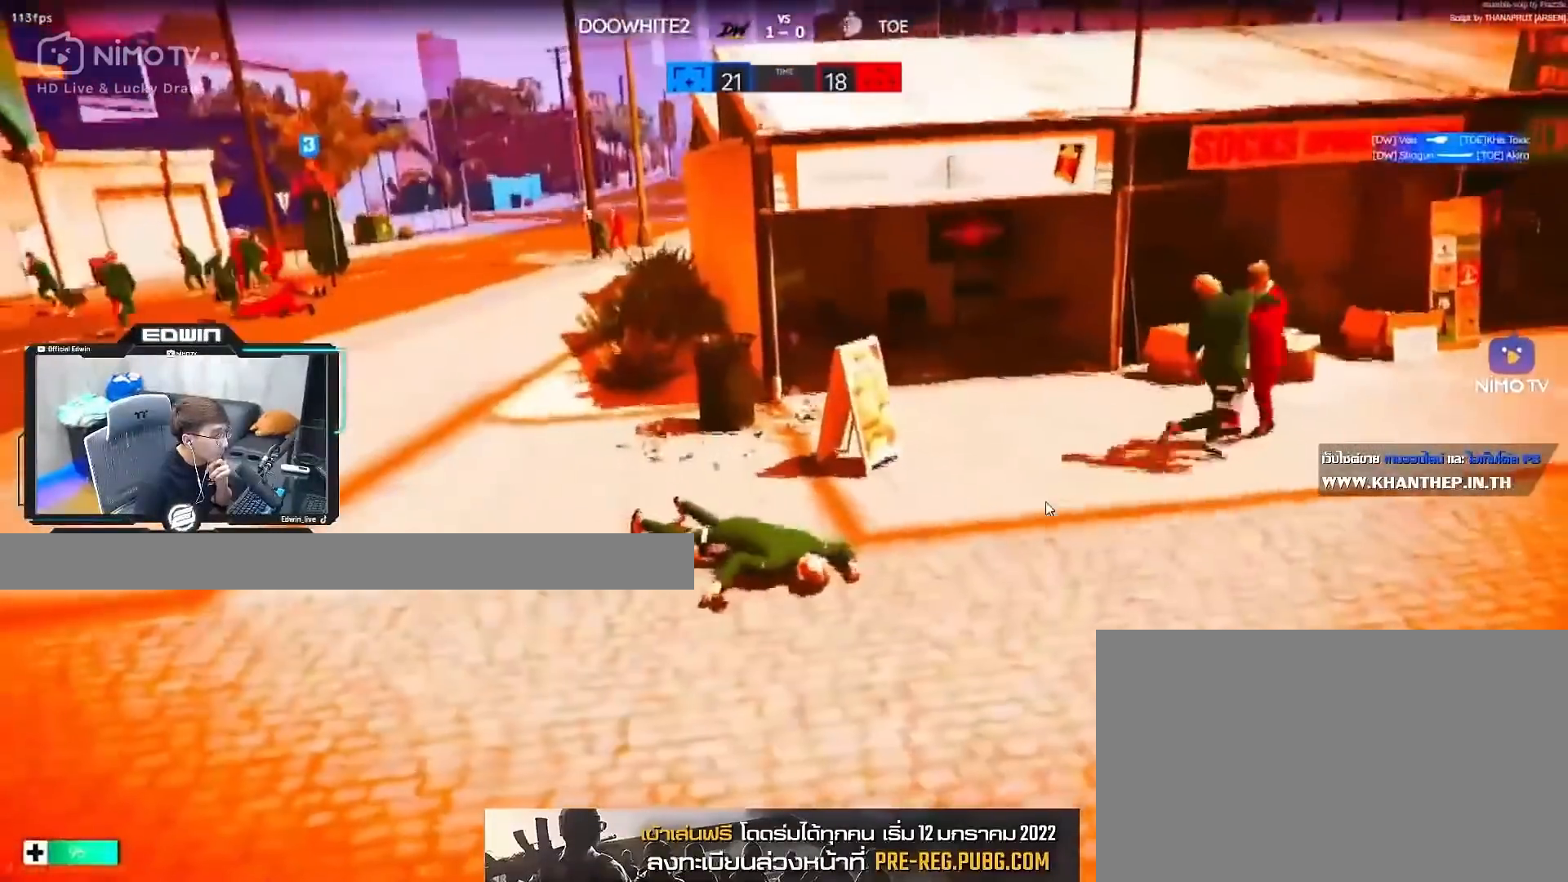
{"keys": ["d", "shift", "w"], "mouse": [], "events": [[183, "d", "down"]]}
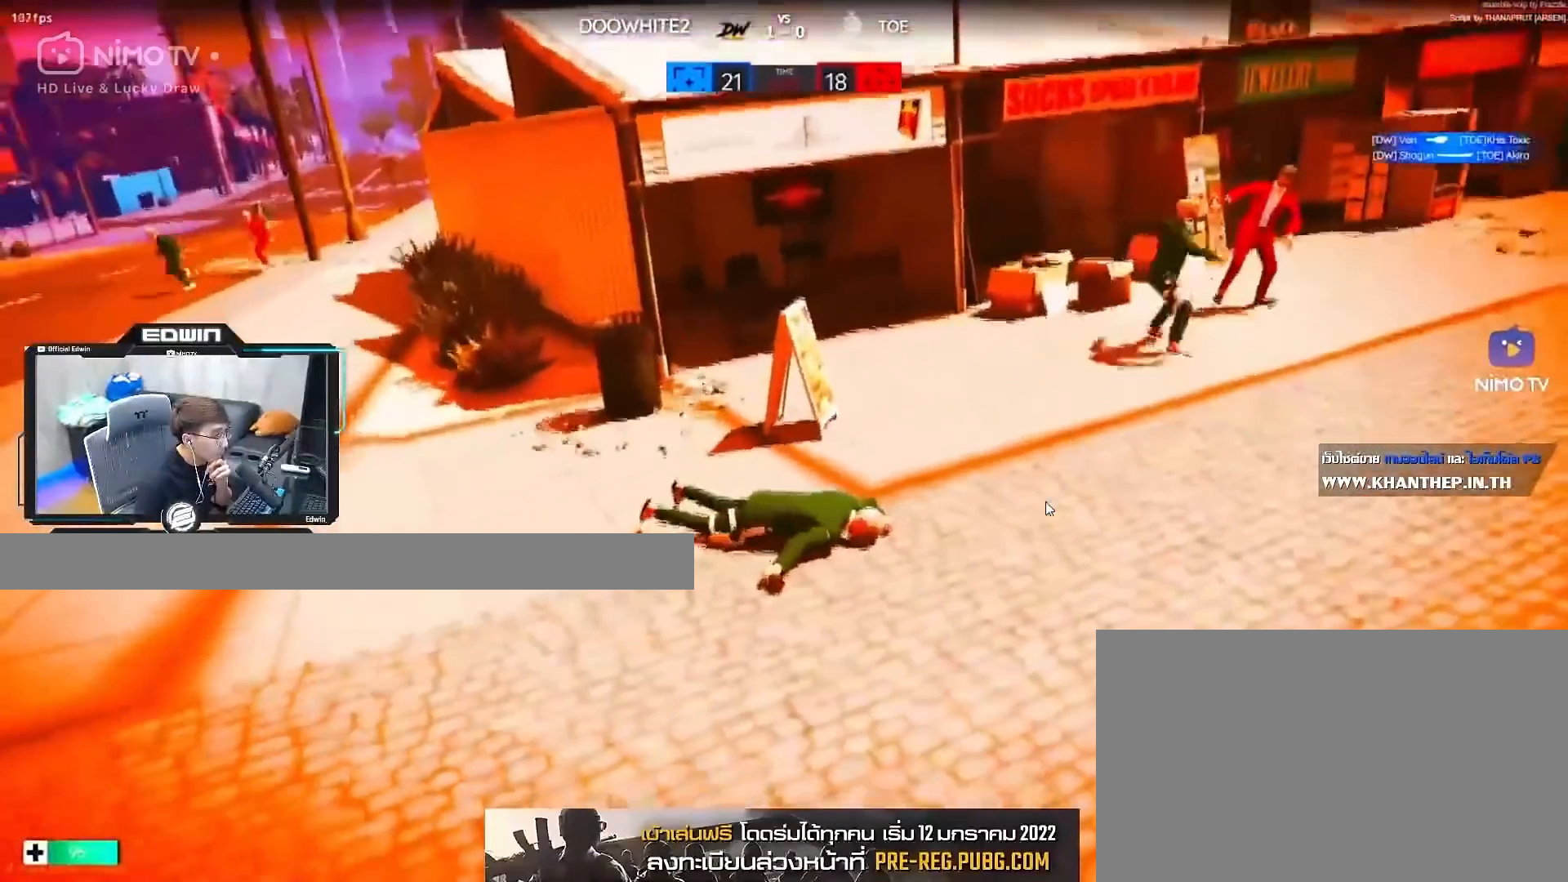
{"keys": ["d", "shift", "w"], "mouse": [], "events": []}
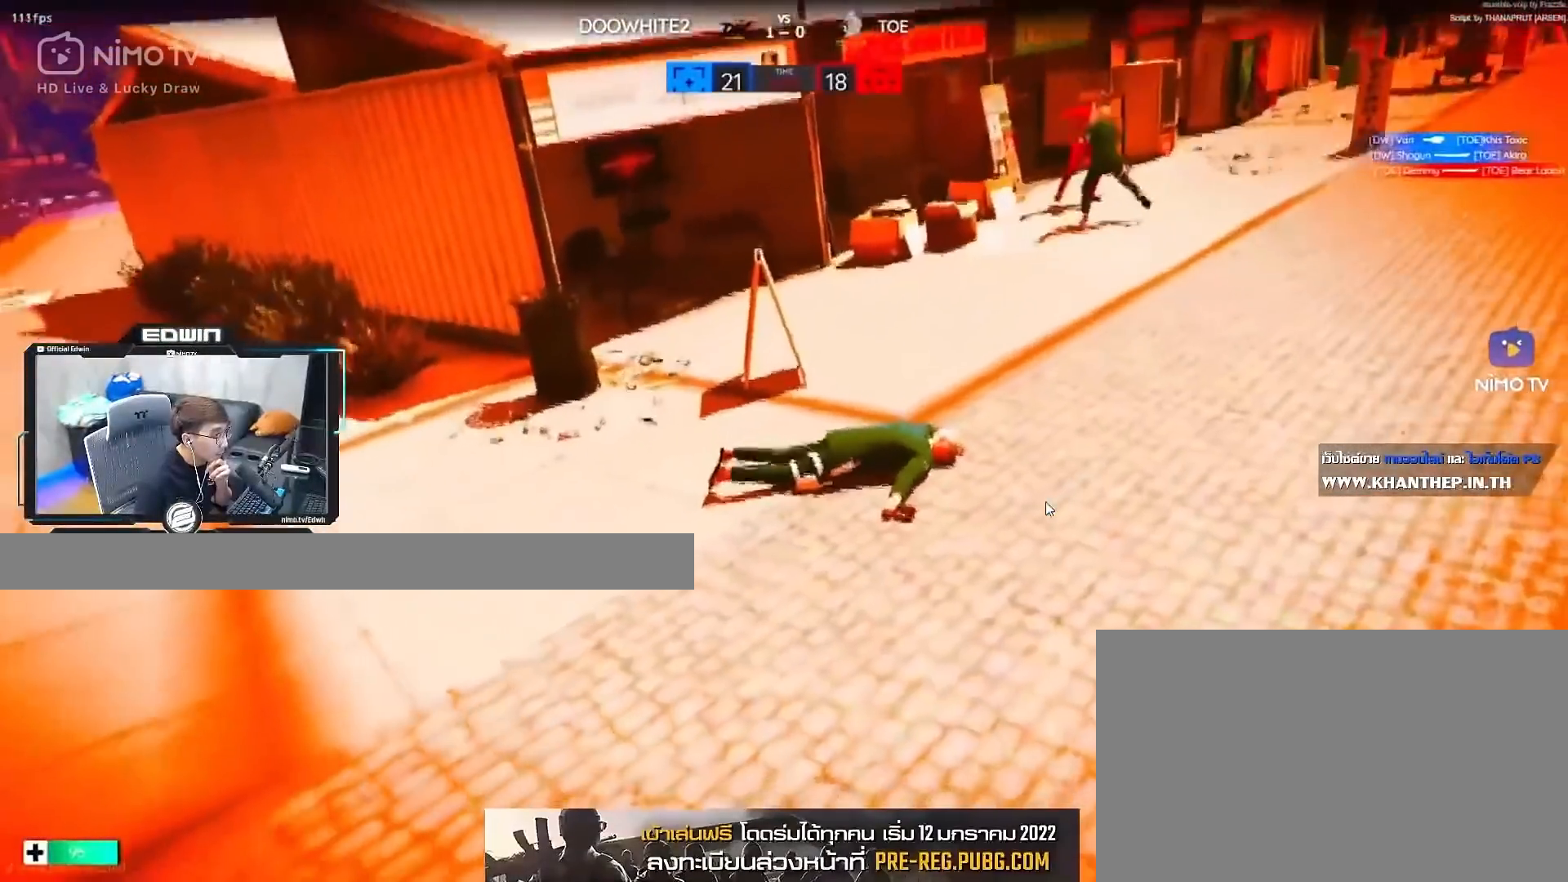
{"keys": ["d", "shift", "w"], "mouse": [], "events": []}
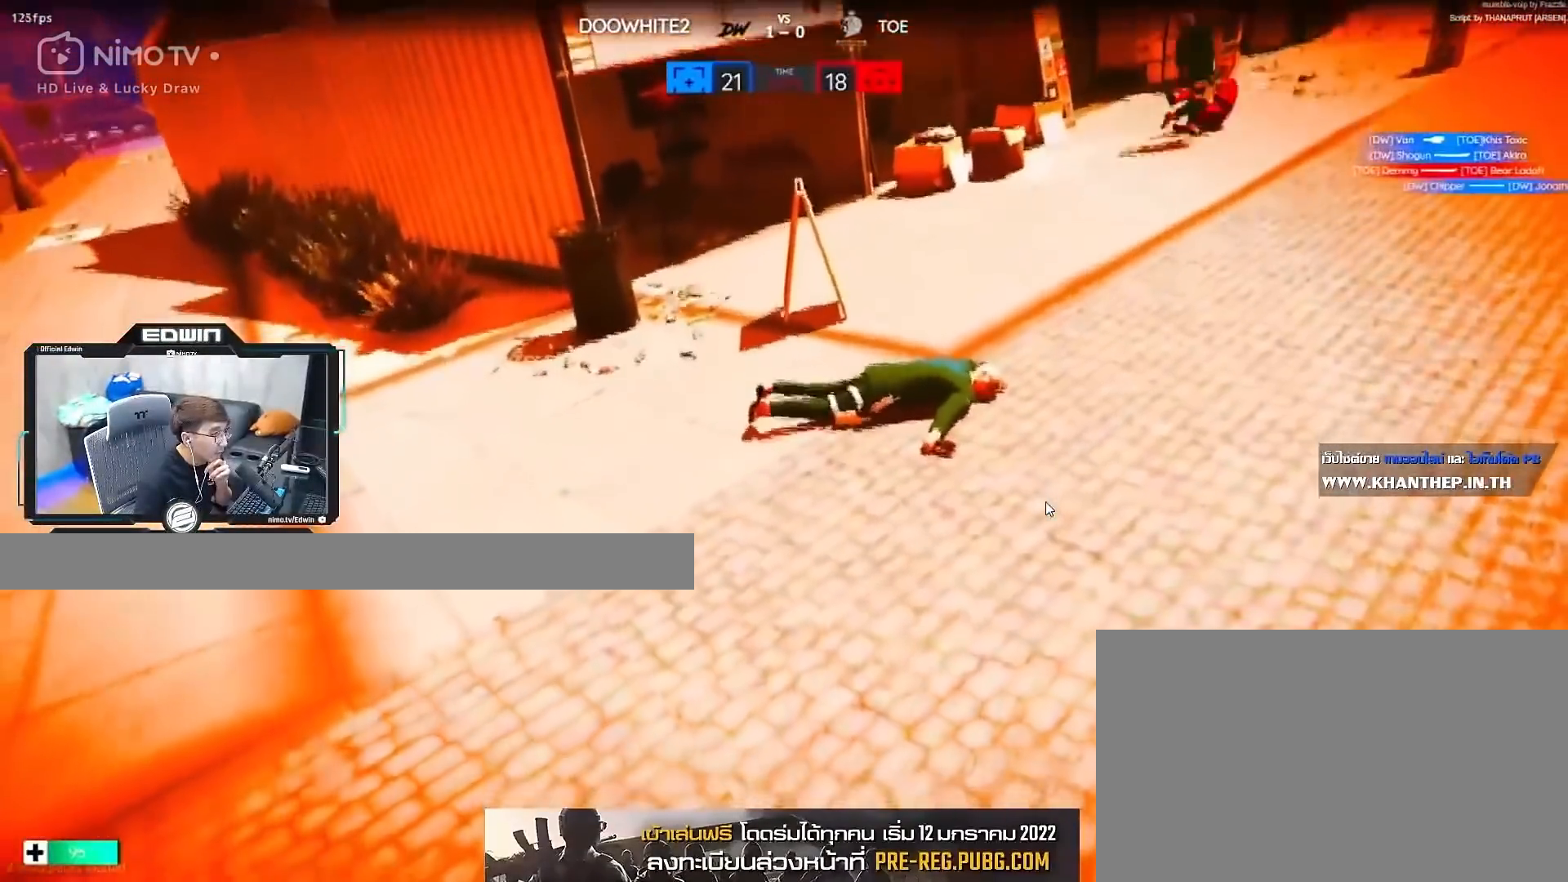
{"keys": ["d", "s", "shift"], "mouse": [], "events": [[283, "w", "up"], [467, "s", "down"]]}
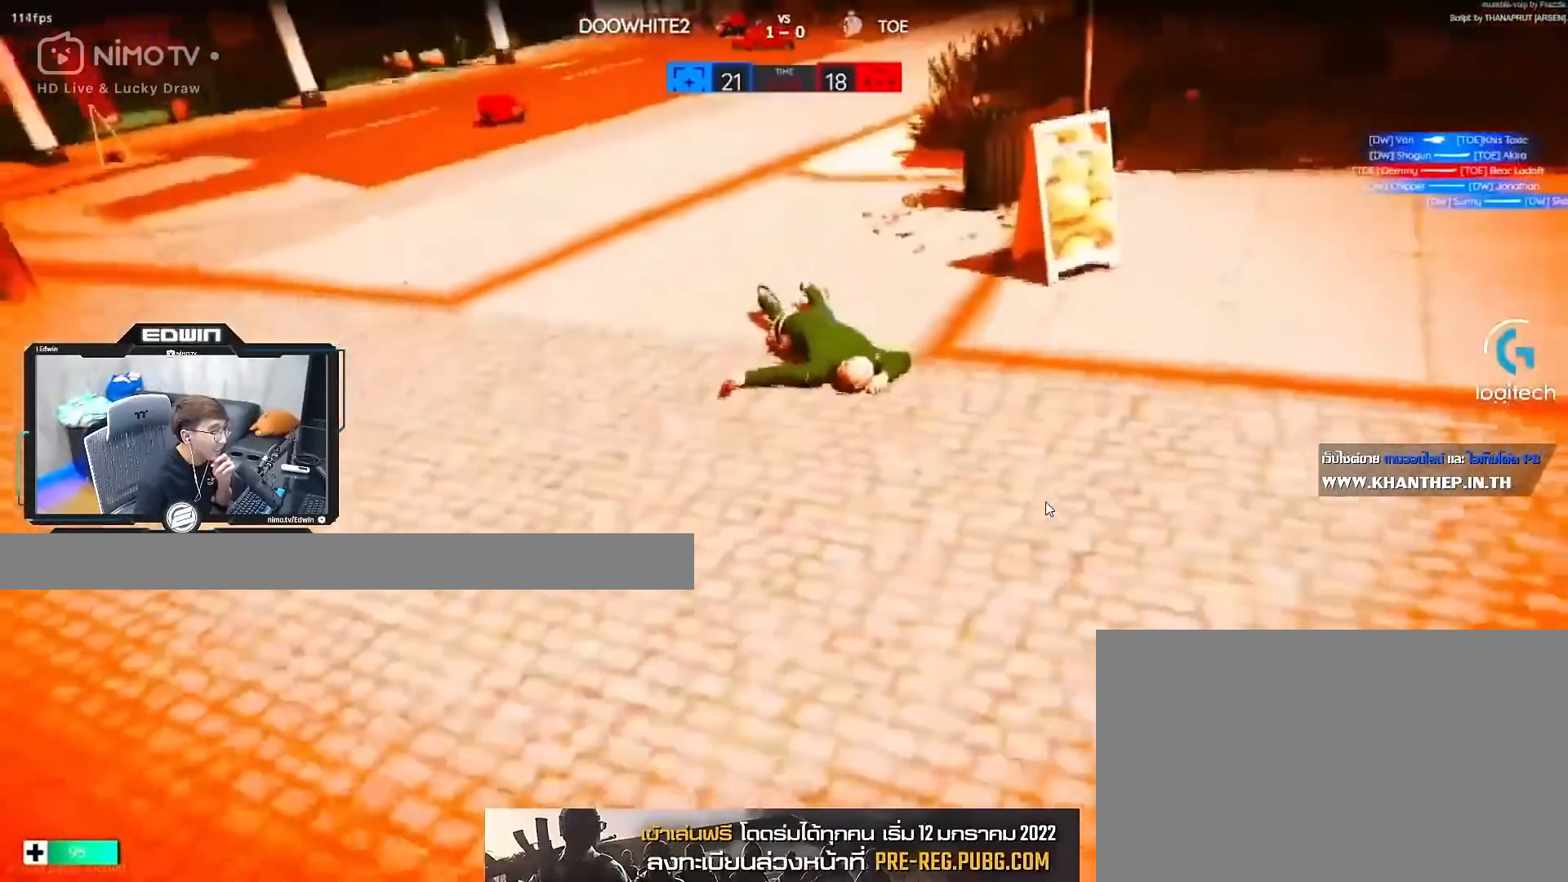
{"keys": ["d", "shift"], "mouse": [], "events": [[417, "s", "up"]]}
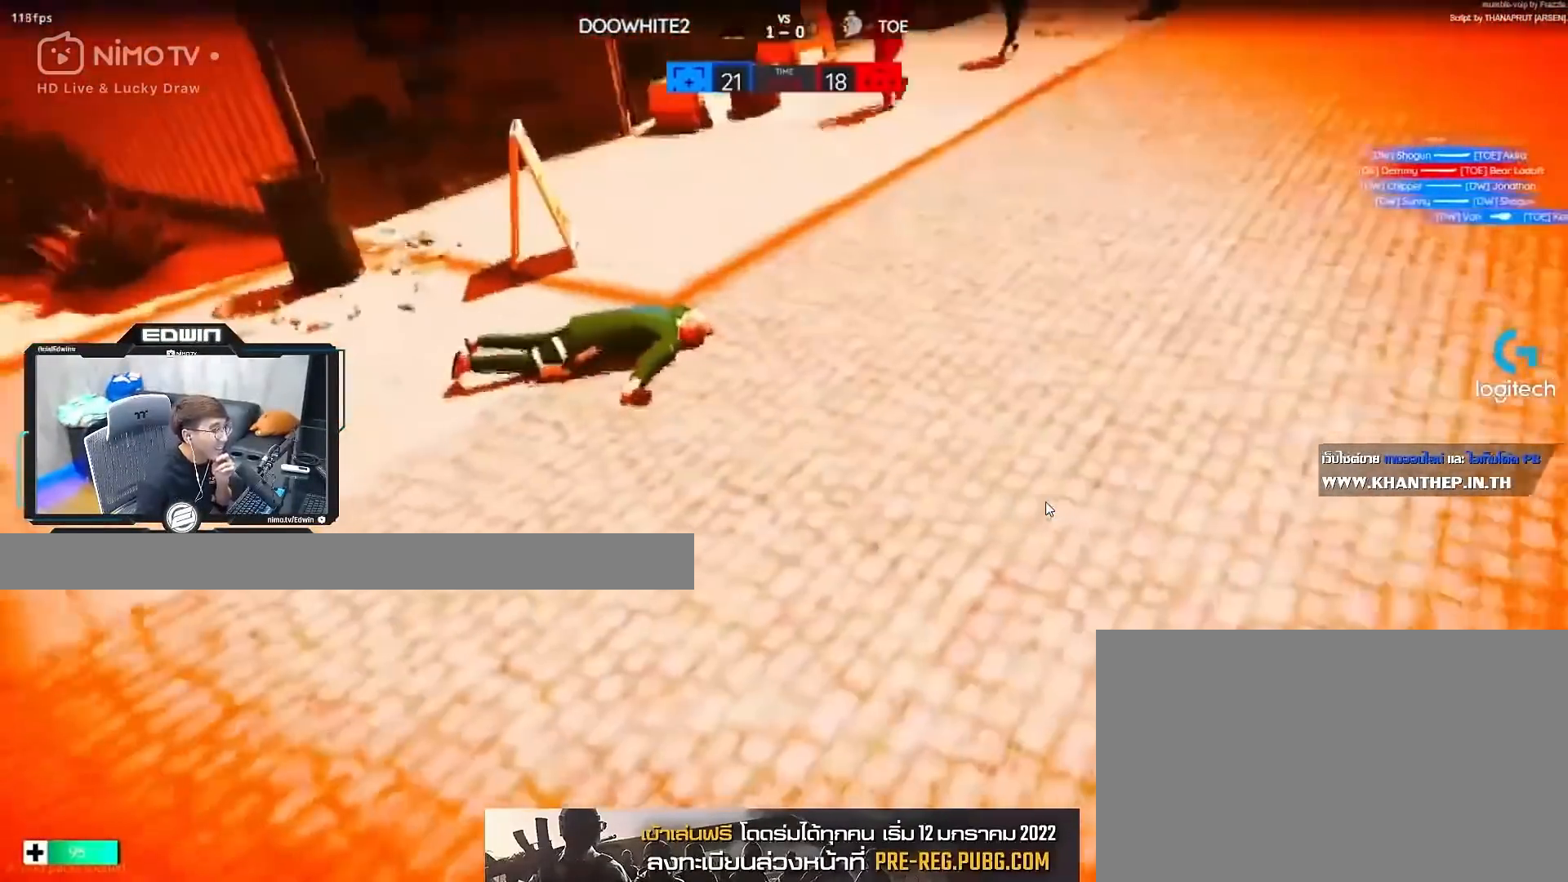
{"keys": ["d", "shift", "w"], "mouse": [], "events": [[17, "w", "down"]]}
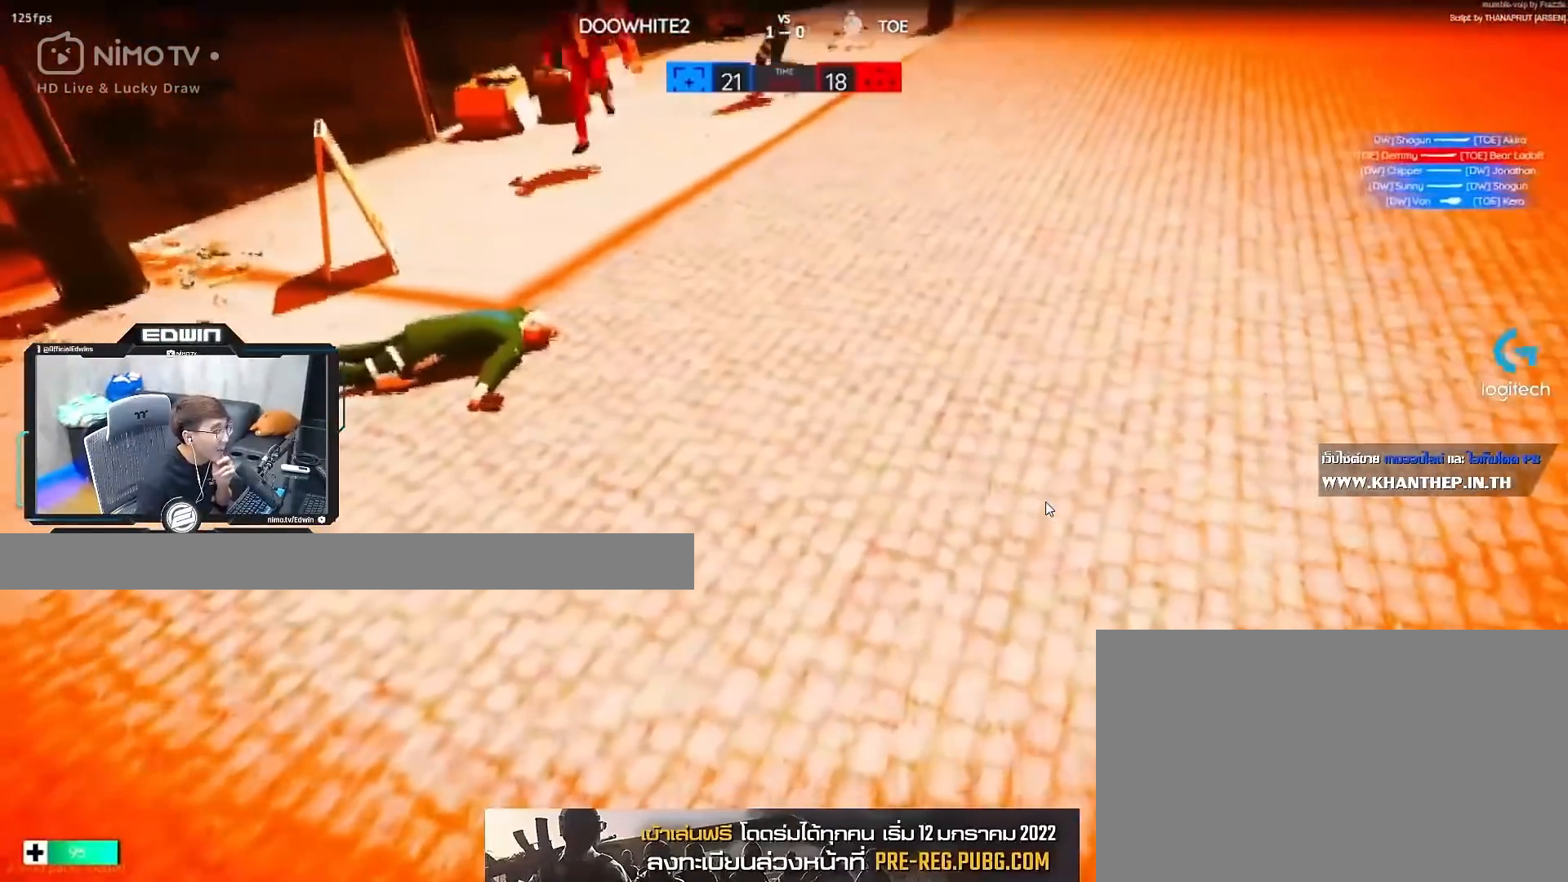
{"keys": ["d", "shift", "w"], "mouse": [], "events": [[267, "d", "up"], [450, "d", "down"]]}
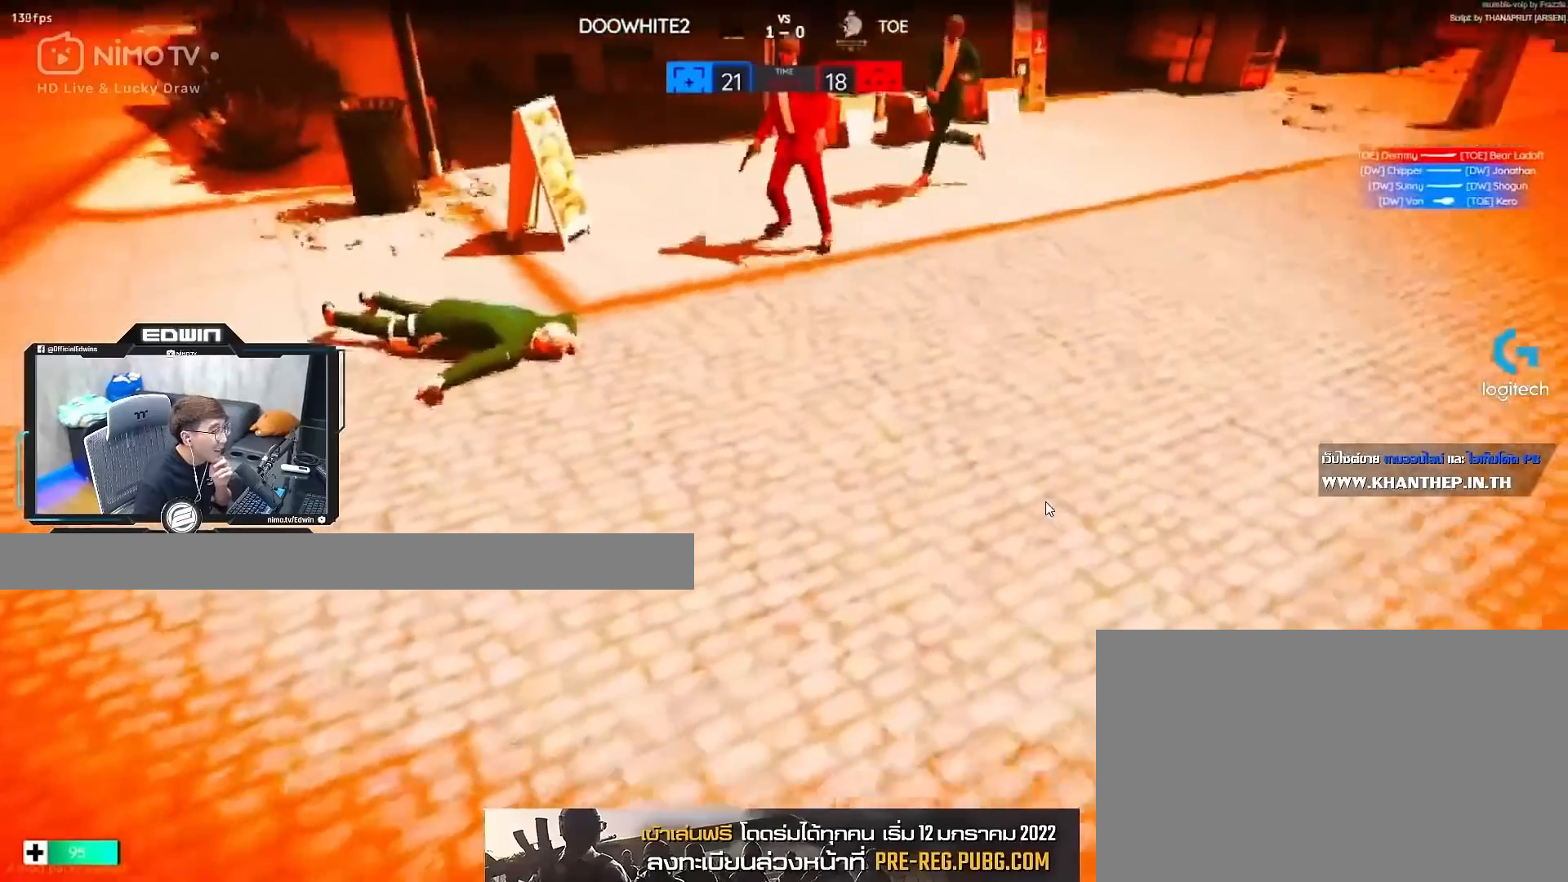
{"keys": ["shift", "w"], "mouse": [], "events": [[100, "d", "up"]]}
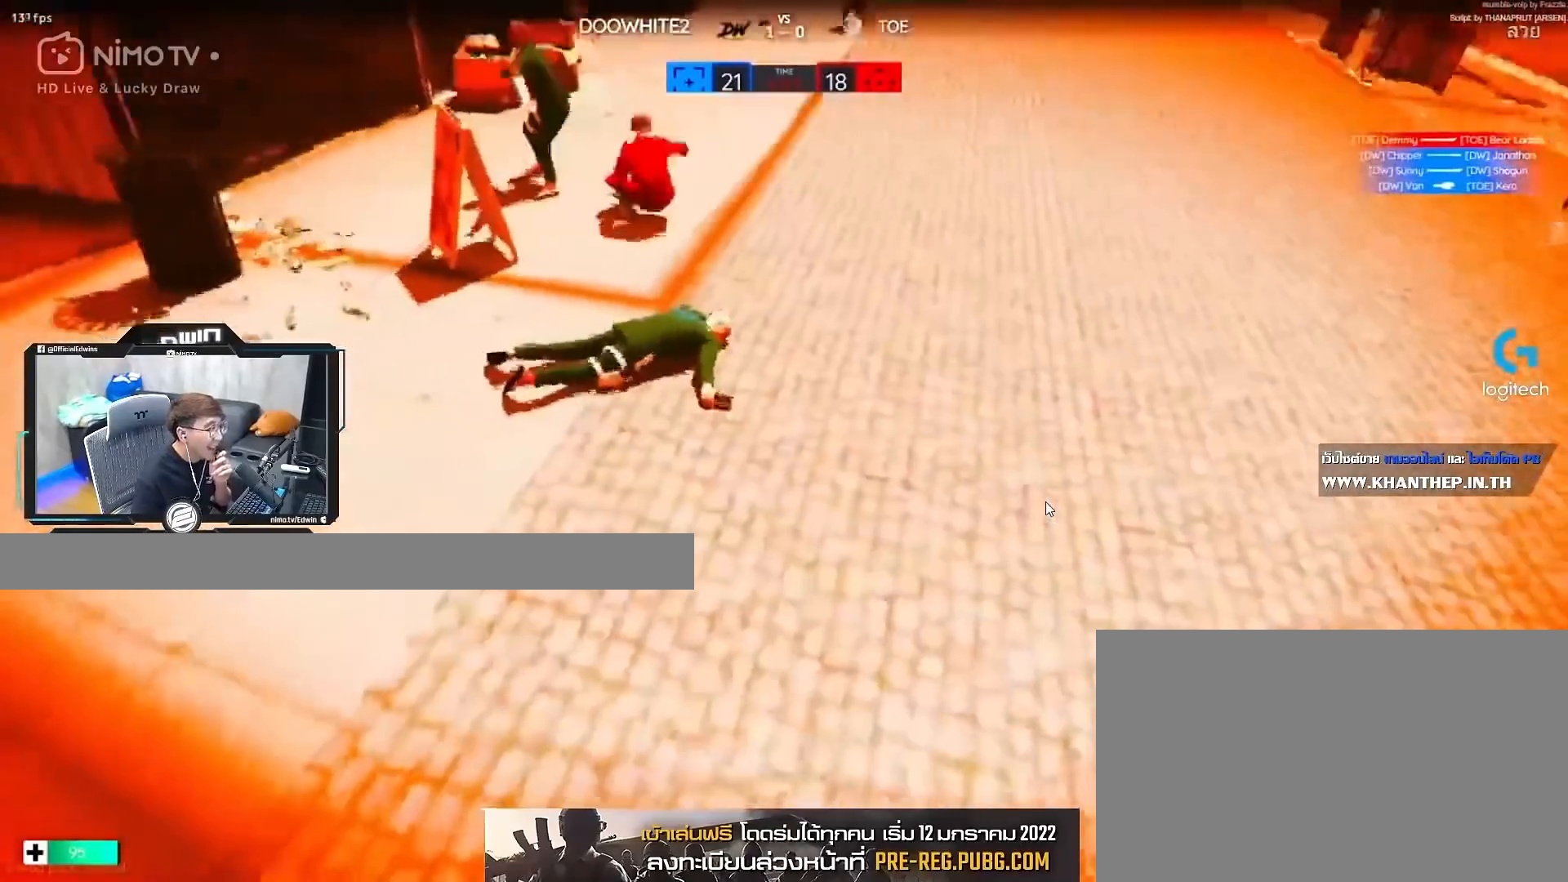
{"keys": ["shift", "w"], "mouse": [], "events": []}
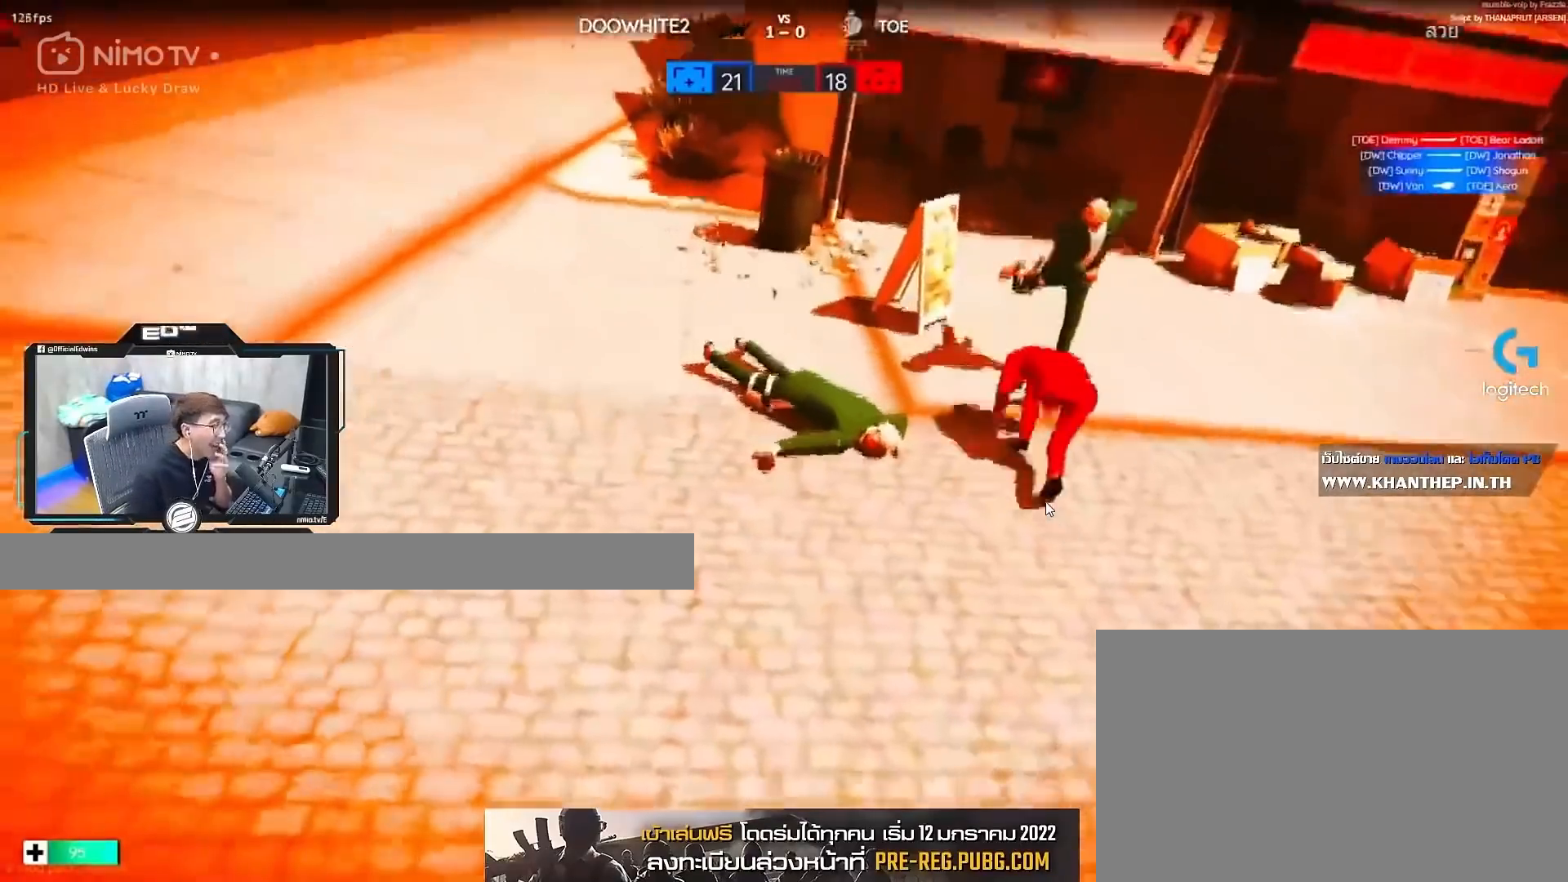
{"keys": ["shift", "w"], "mouse": [], "events": [[117, "d", "down"], [300, "d", "up"], [350, "d", "down"], [500, "d", "up"]]}
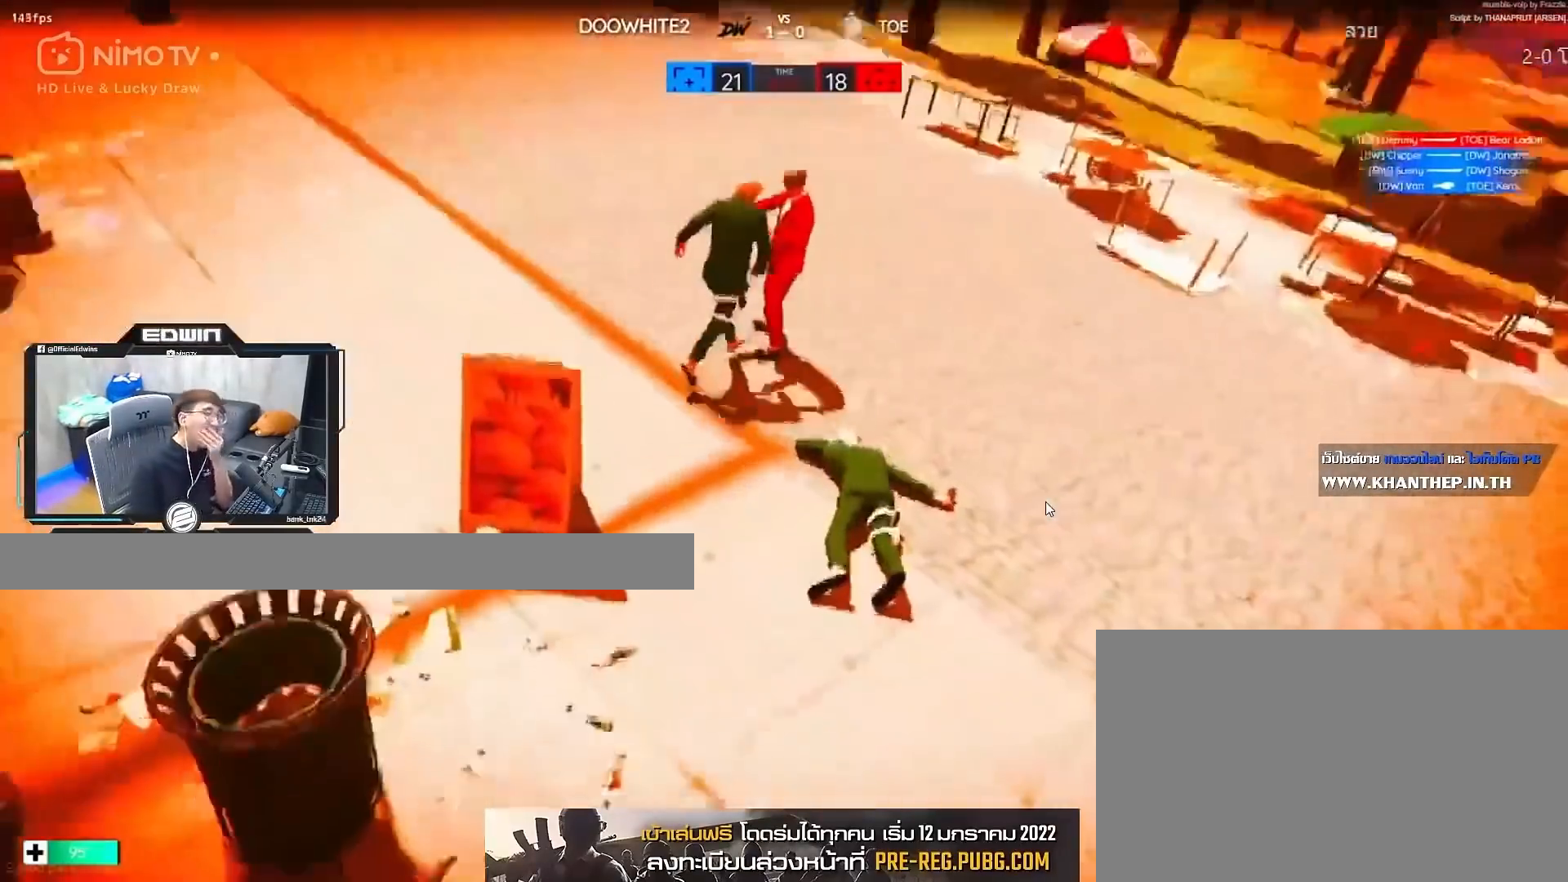
{"keys": ["shift", "w"], "mouse": [], "events": [[133, "d", "down"], [300, "d", "up"], [317, "d", "down"], [467, "d", "up"]]}
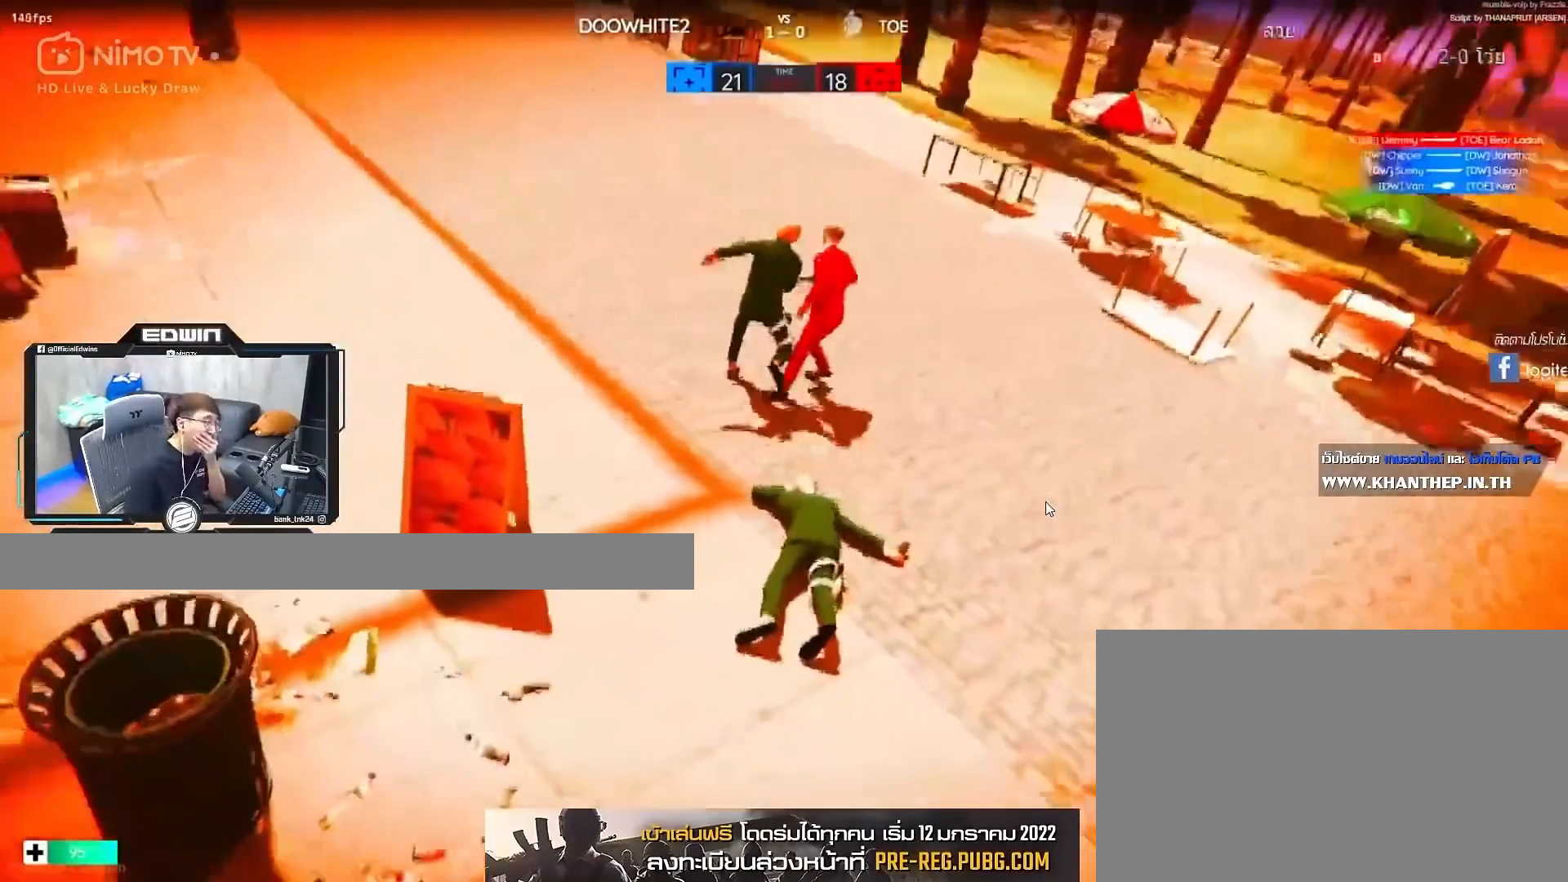
{"keys": ["shift", "w"], "mouse": [], "events": []}
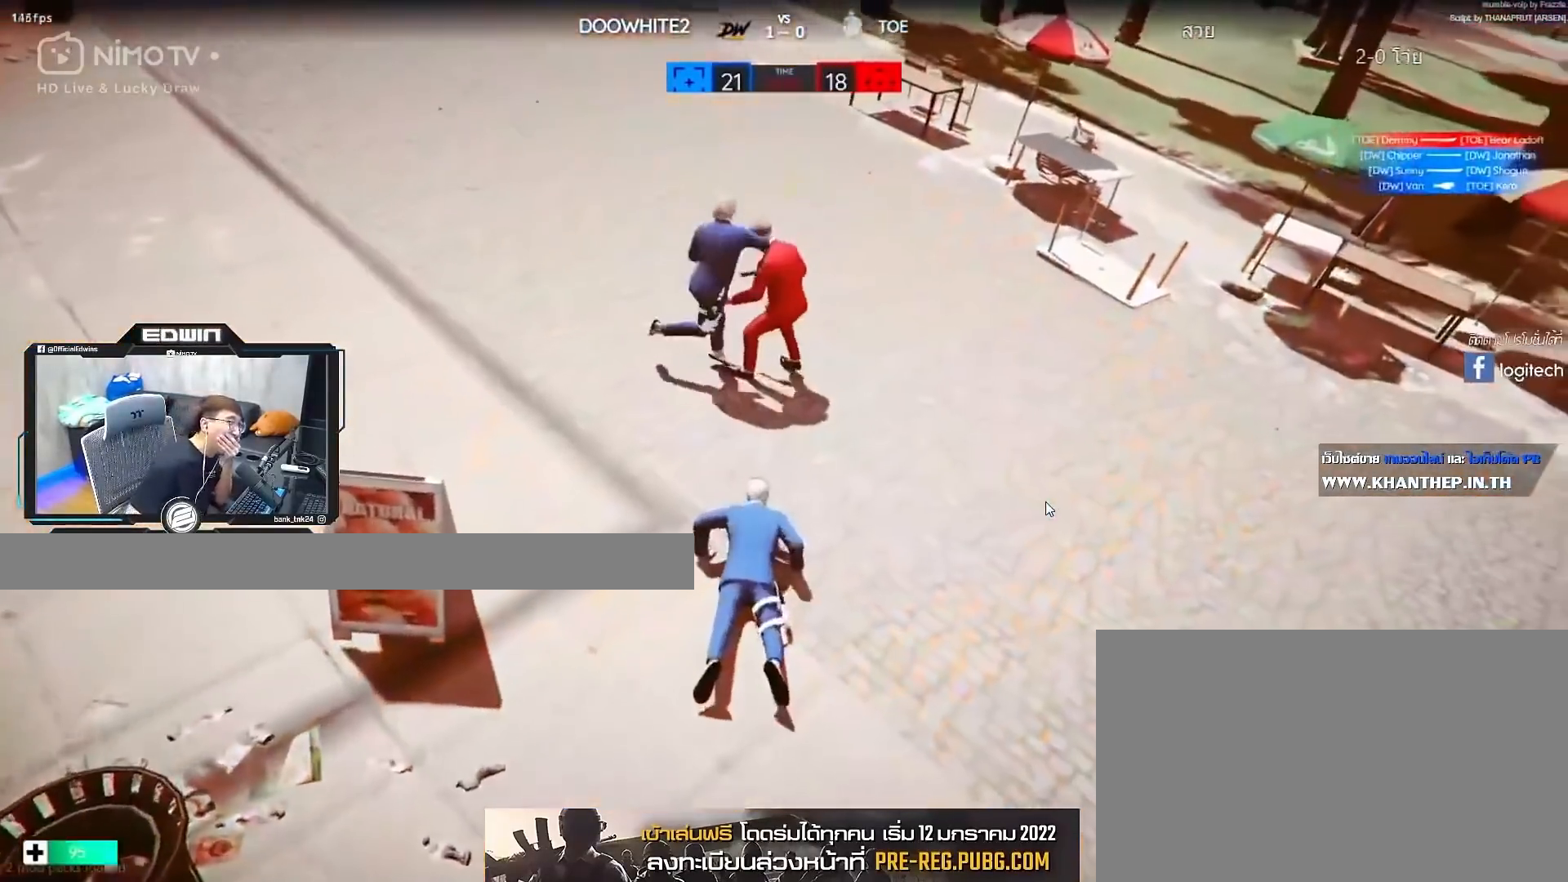
{"keys": ["shift", "w"], "mouse": [], "events": [[333, "r", "down"], [467, "r", "up"]]}
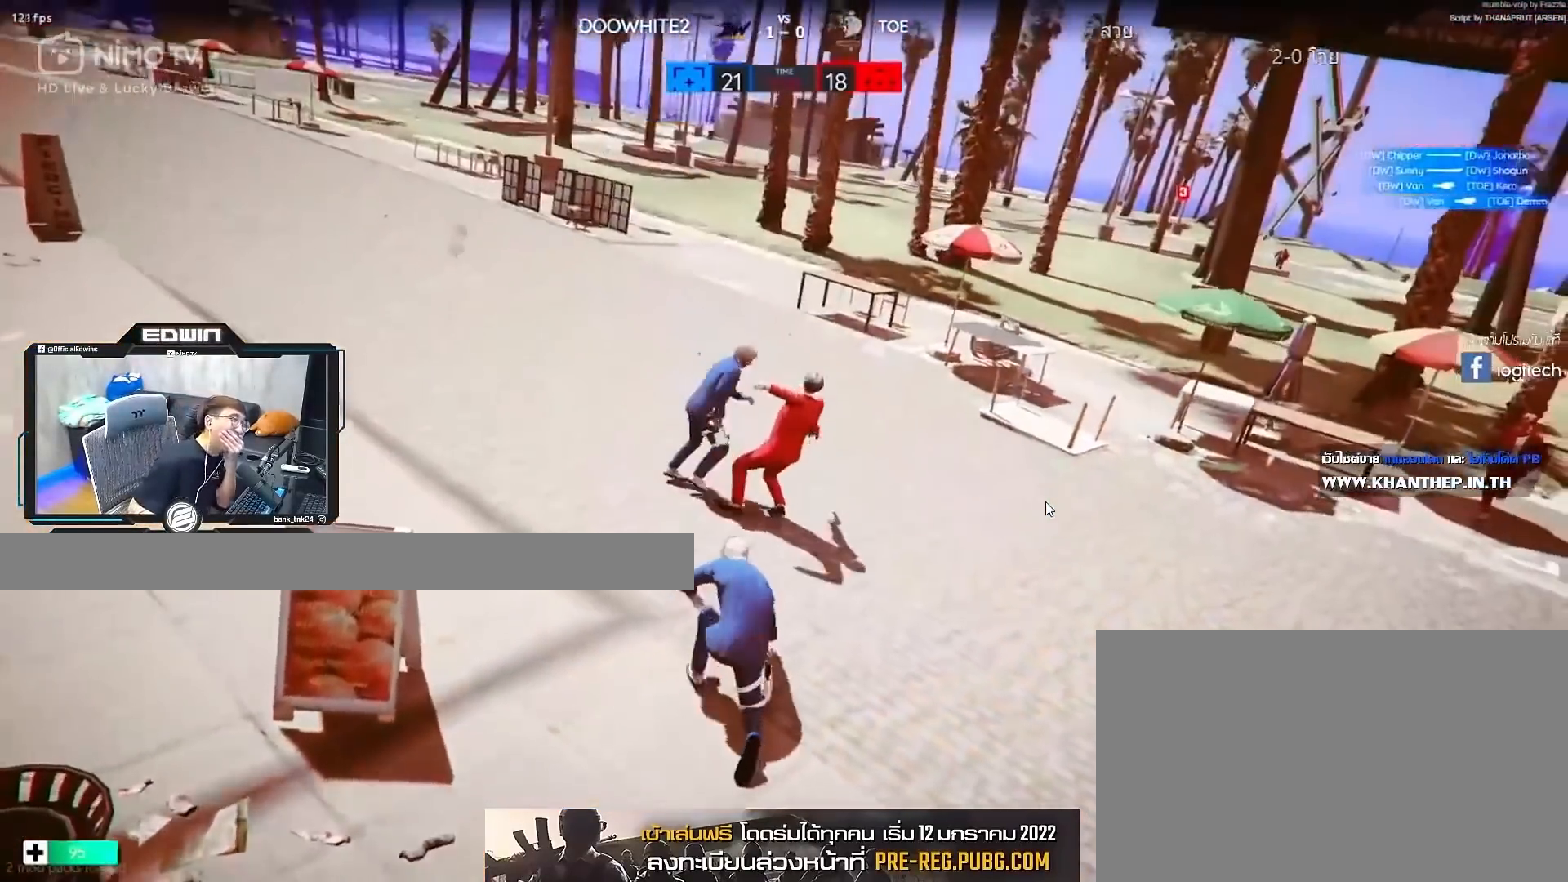
{"keys": ["shift", "w"], "mouse": [], "events": [[17, "r", "down"], [100, "r", "up"], [150, "r", "down"], [250, "r", "up"], [300, "r", "down"], [367, "r", "up"]]}
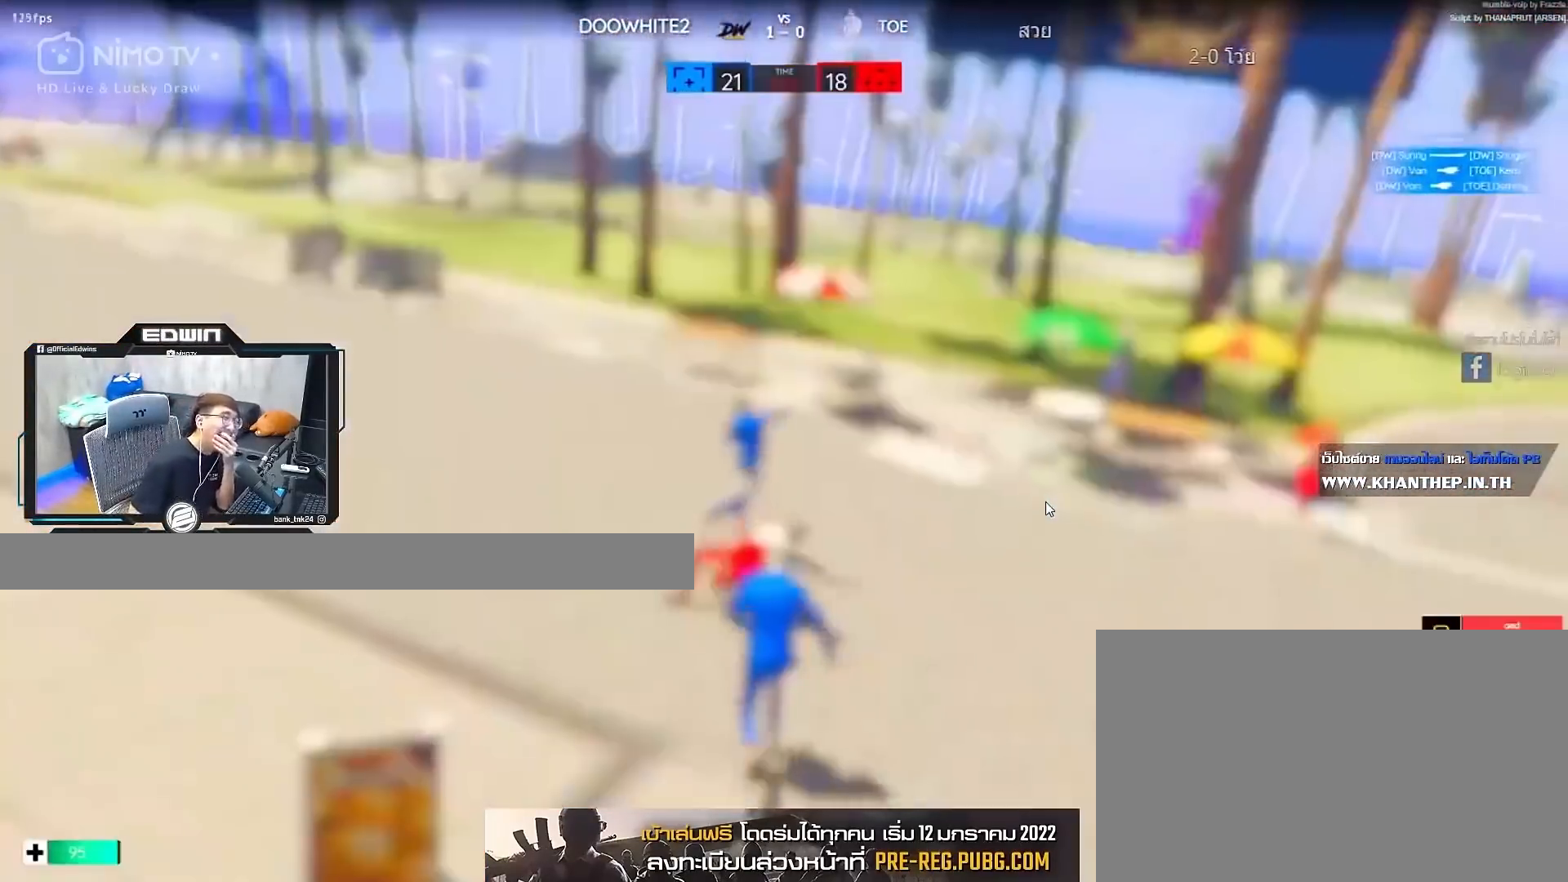
{"keys": [], "mouse": [], "events": [[200, "shift", "up"], [200, "w", "up"]]}
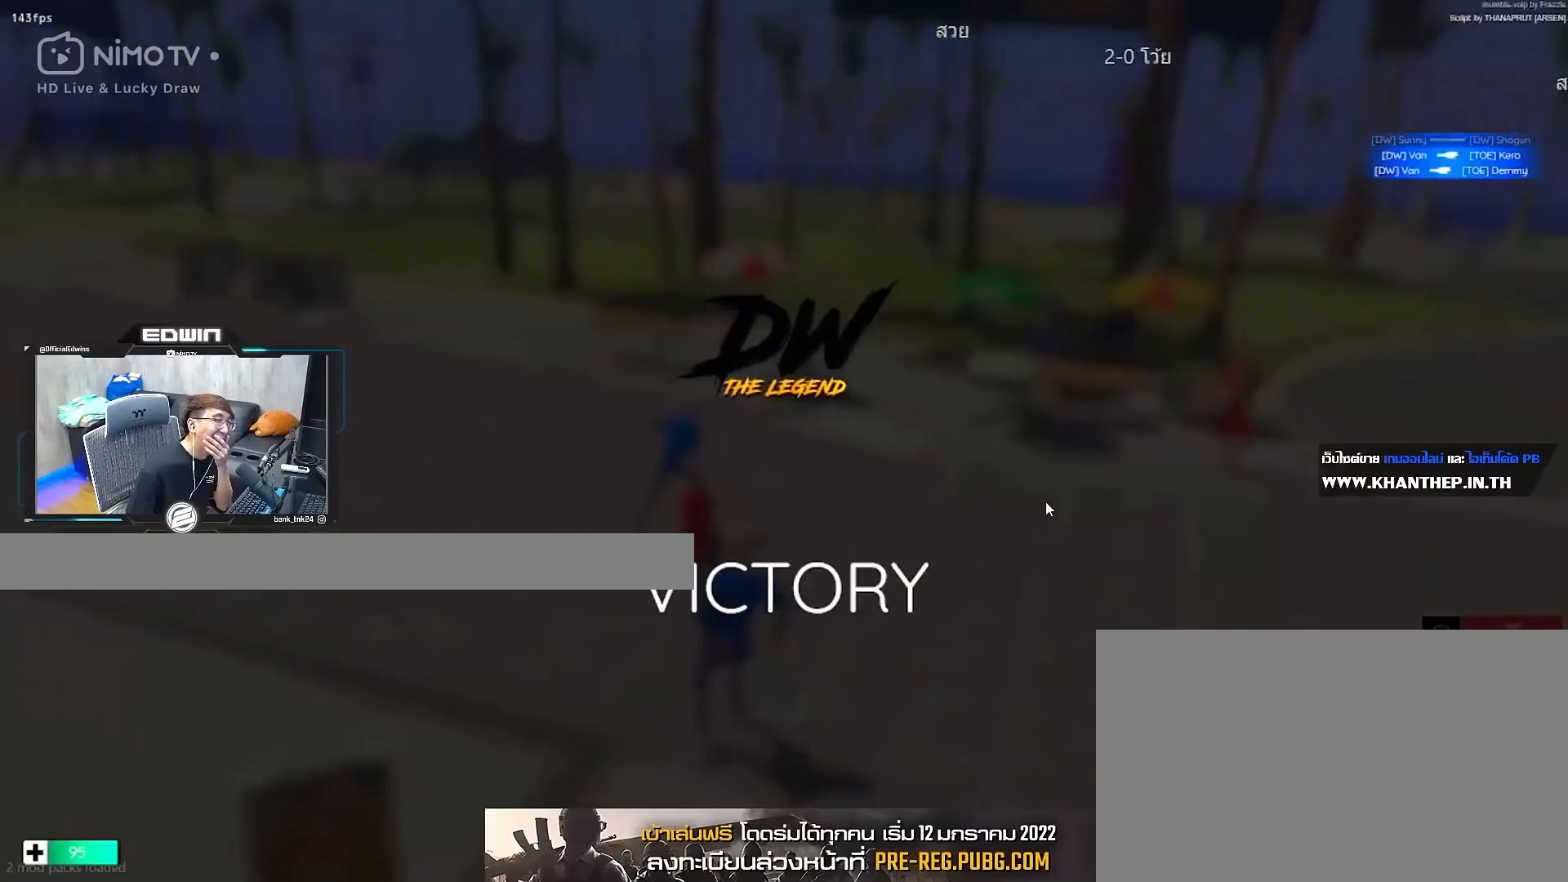
{"keys": [], "mouse": [], "events": []}
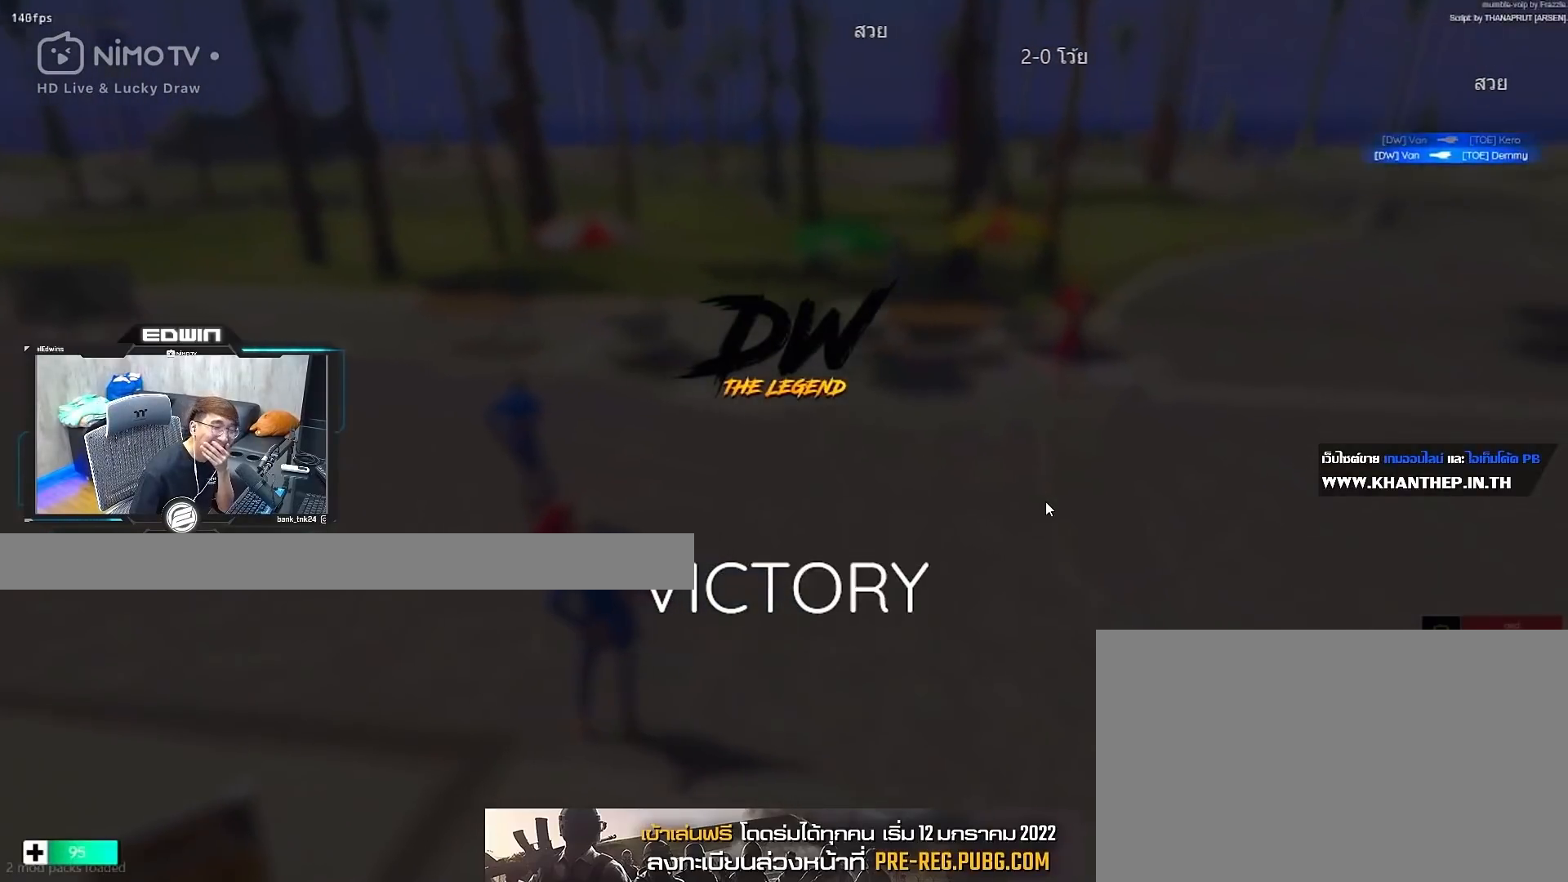
{"keys": [], "mouse": [], "events": []}
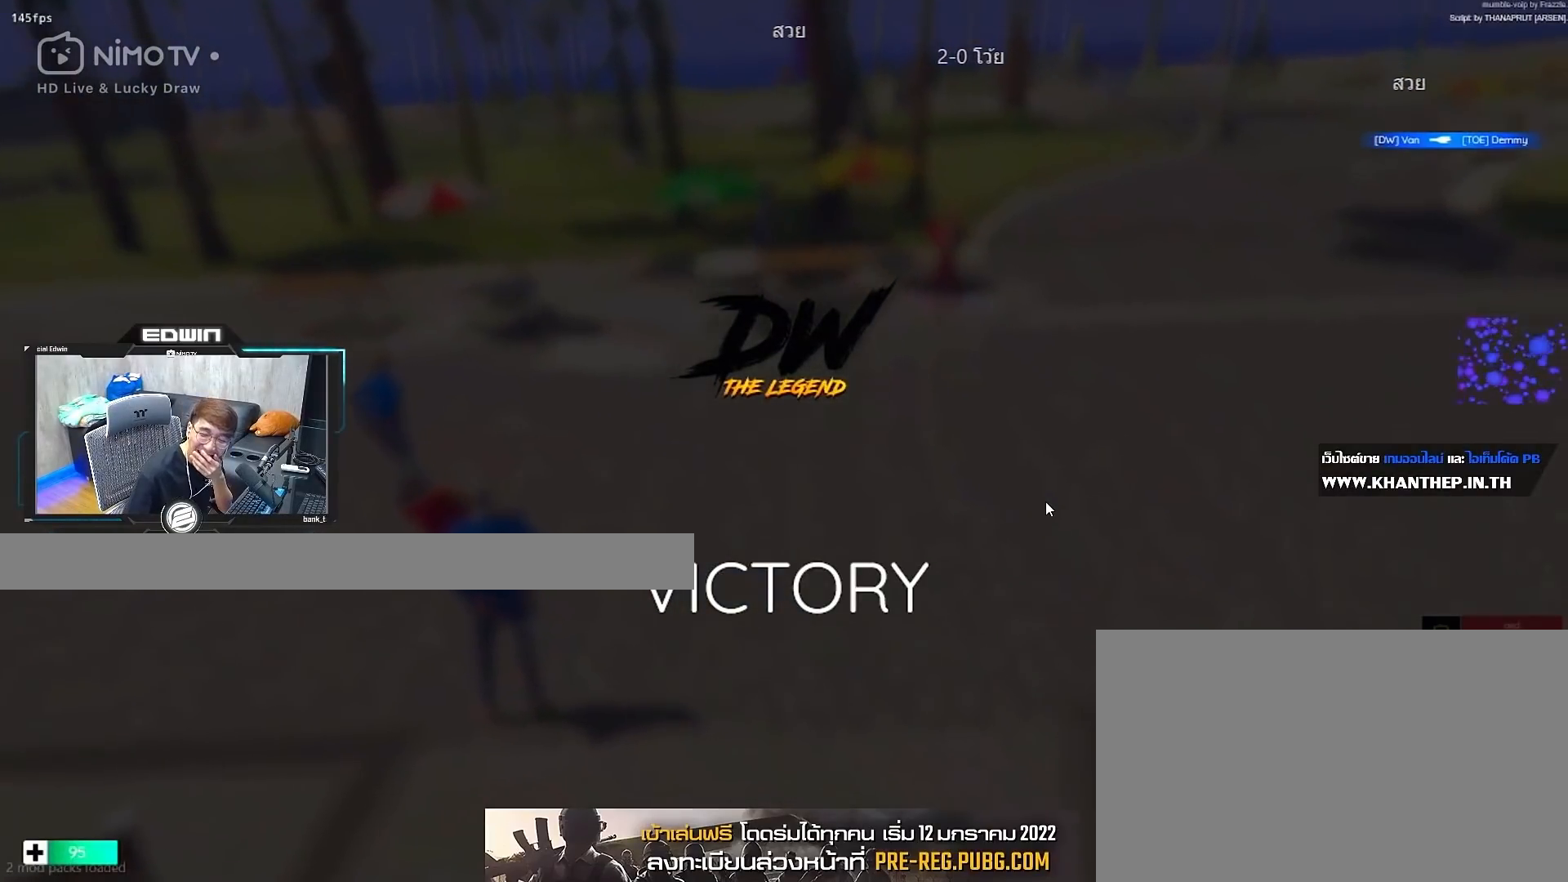
{"keys": [], "mouse": [], "events": []}
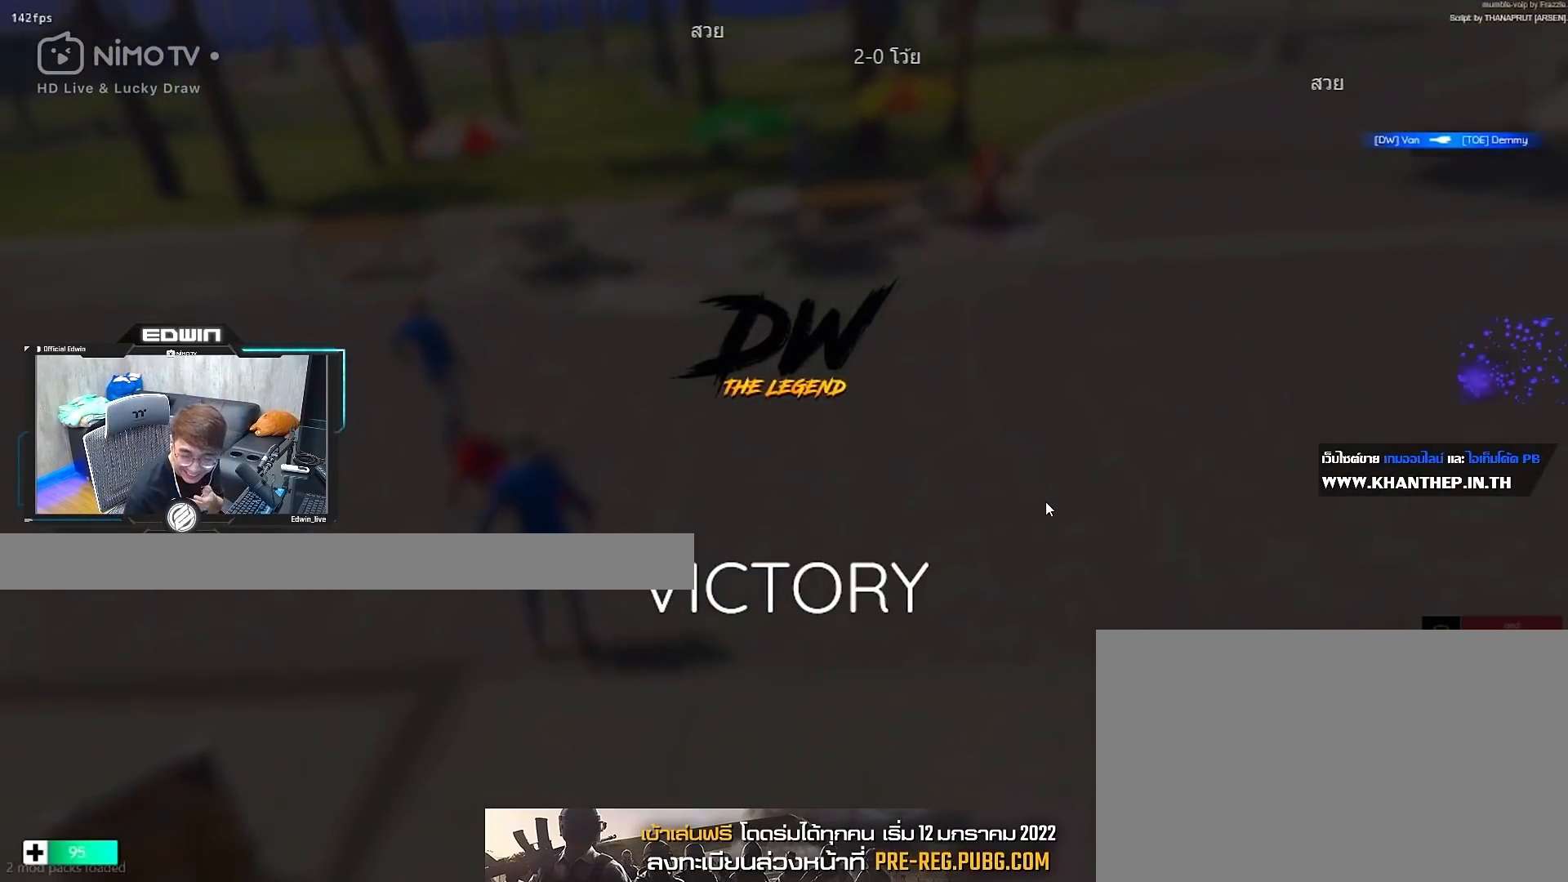
{"keys": [], "mouse": [], "events": []}